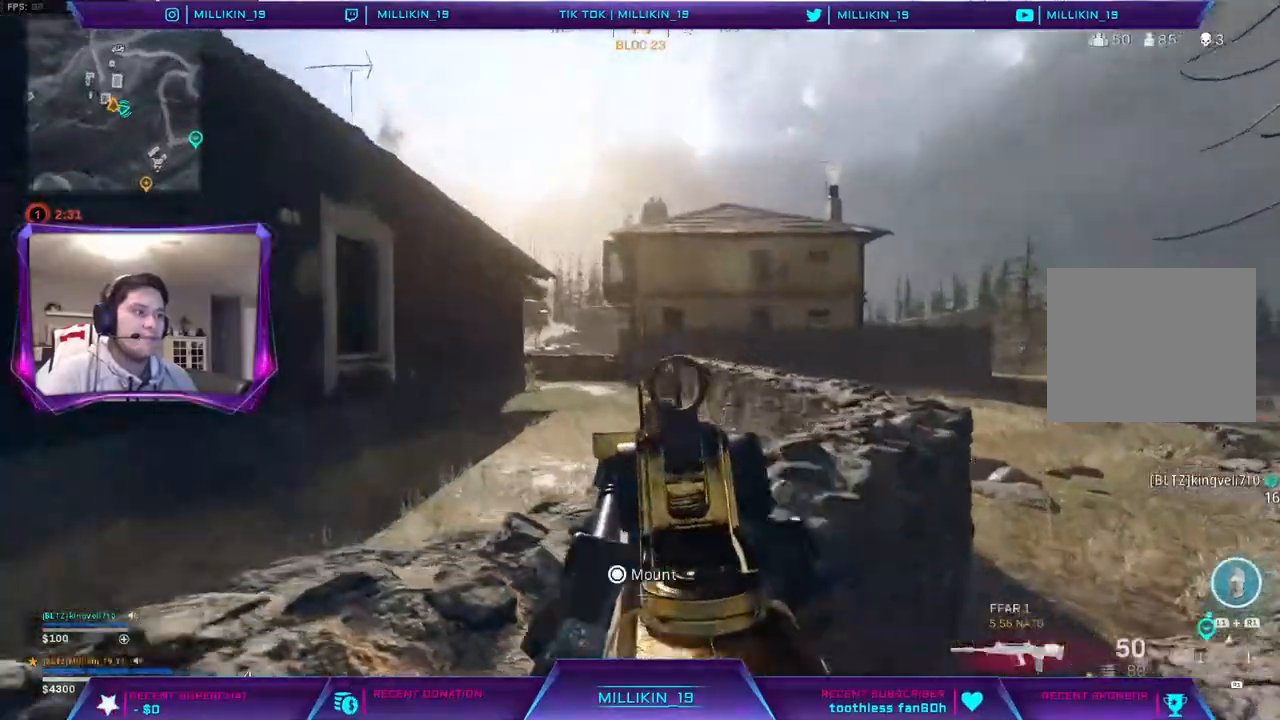
Gameplay with a controller (PlayStation layout); each line is a JSON object with the inputs held at the frame after it. "events" lists button and stick changes between this image and that frame as [ms after this image, input, new state], when the widget could be followed in between. Not read: TOUCHPAD.
{"buttons": ["L2", "DPAD_UP"], "left_stick": "center", "right_stick": "center", "events": [[33, "left_stick", "down-left"], [83, "L1", "down"], [200, "L1", "up"], [233, "L2", "up"], [367, "left_stick", "center"], [383, "L2", "down"], [450, "DPAD_UP", "down"]]}
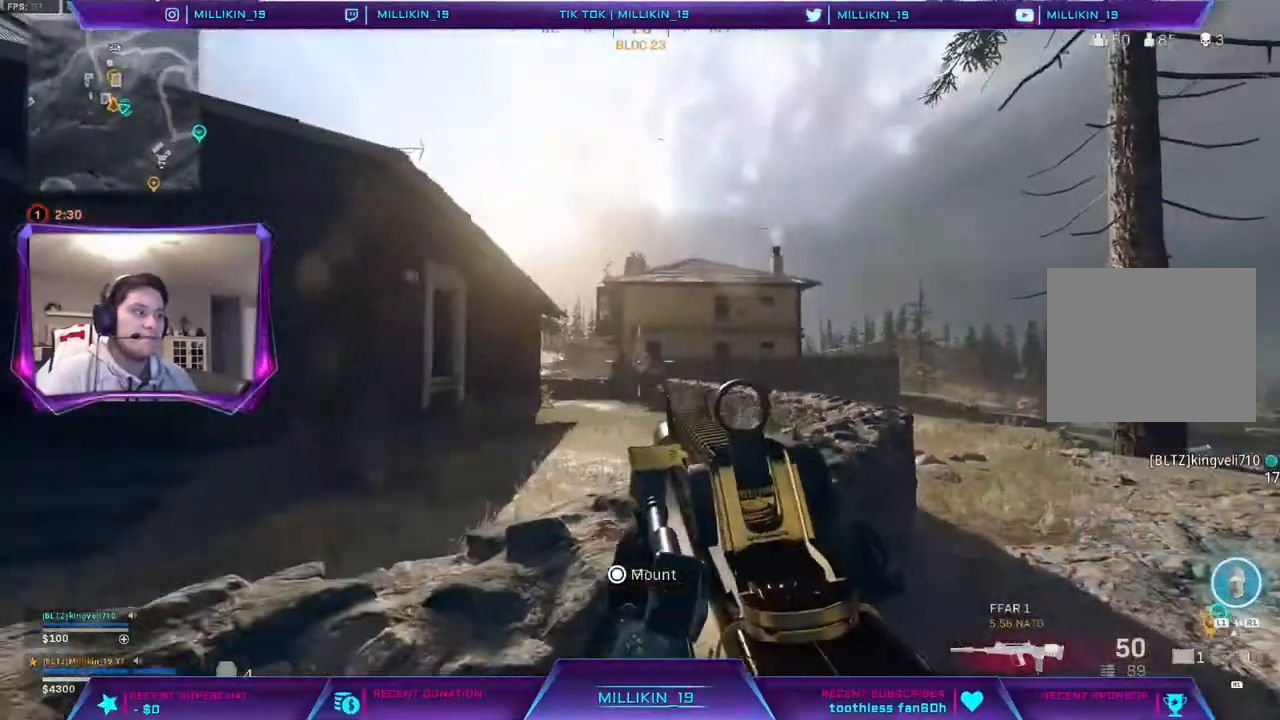
{"buttons": [], "left_stick": "up-right", "right_stick": "center", "events": [[33, "L2", "up"], [50, "DPAD_UP", "up"], [200, "left_stick", "down-left"], [450, "left_stick", "up-right"]]}
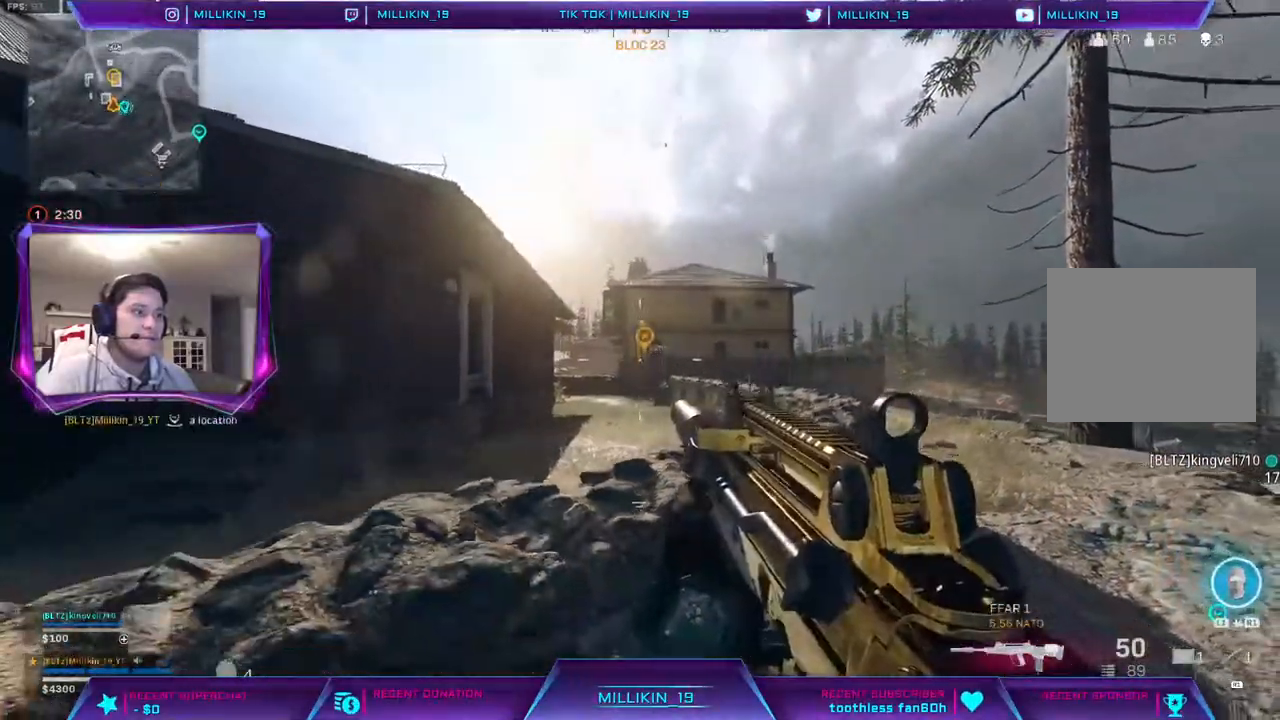
{"buttons": [], "left_stick": "up-right", "right_stick": "center", "events": [[33, "right_stick", "right"], [50, "L3", "down"], [117, "right_stick", "center"], [167, "L1", "down"], [167, "R1", "down"], [267, "L1", "up"], [283, "R1", "up"], [483, "L3", "up"]]}
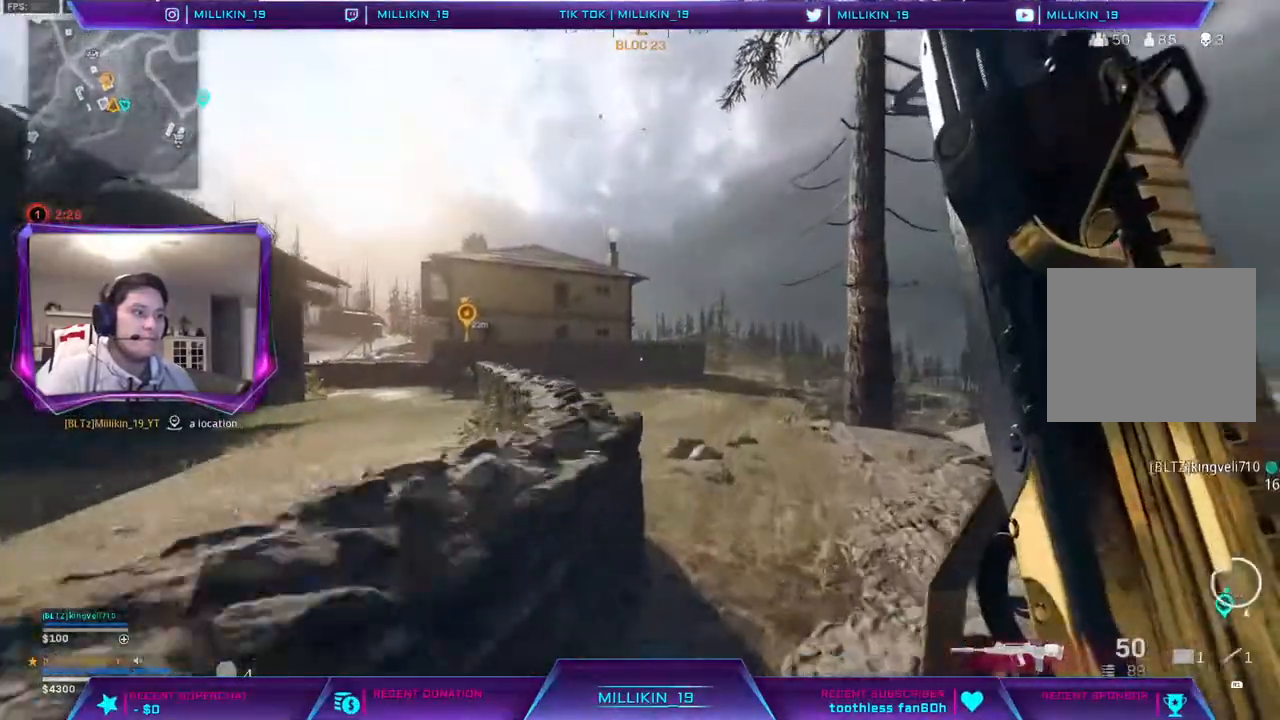
{"buttons": ["R3"], "left_stick": "up-right", "right_stick": "center", "events": [[167, "R3", "down"], [250, "R3", "up"], [333, "R3", "down"]]}
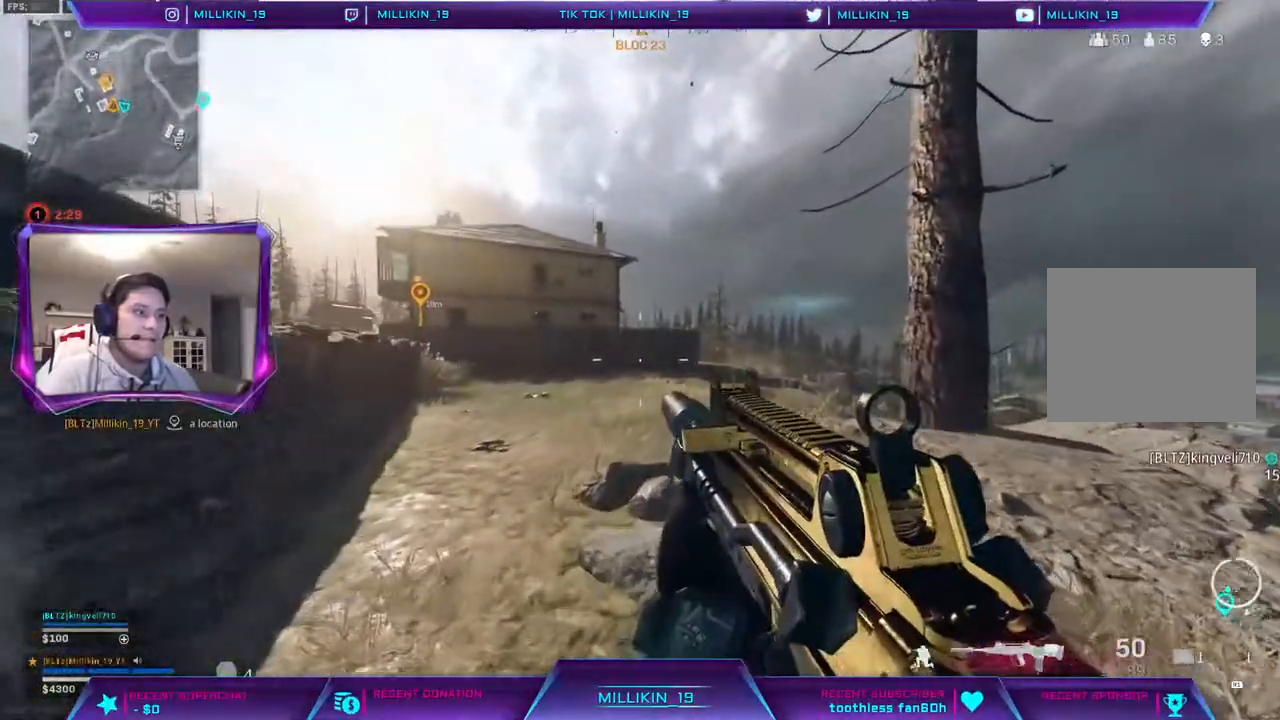
{"buttons": ["L3"], "left_stick": "up-right", "right_stick": "center", "events": [[50, "R3", "up"], [67, "L3", "down"], [183, "L3", "up"], [250, "L3", "down"]]}
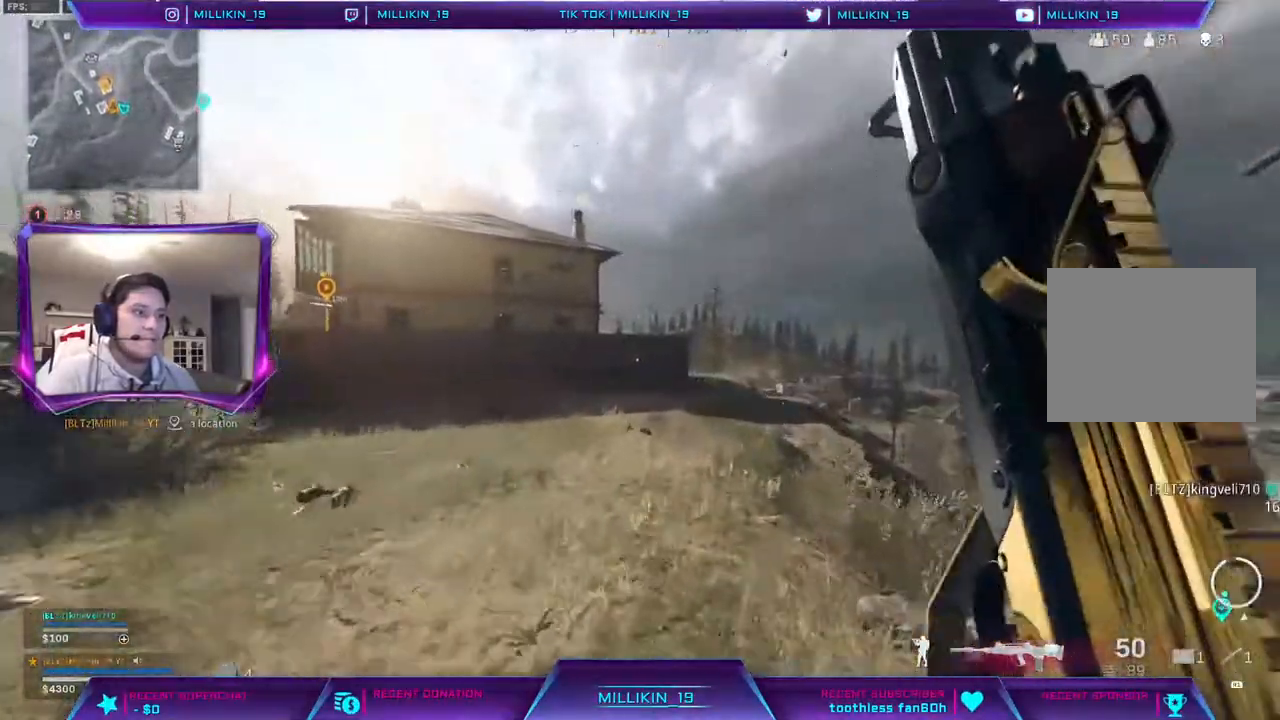
{"buttons": ["L3"], "left_stick": "up-right", "right_stick": "center", "events": []}
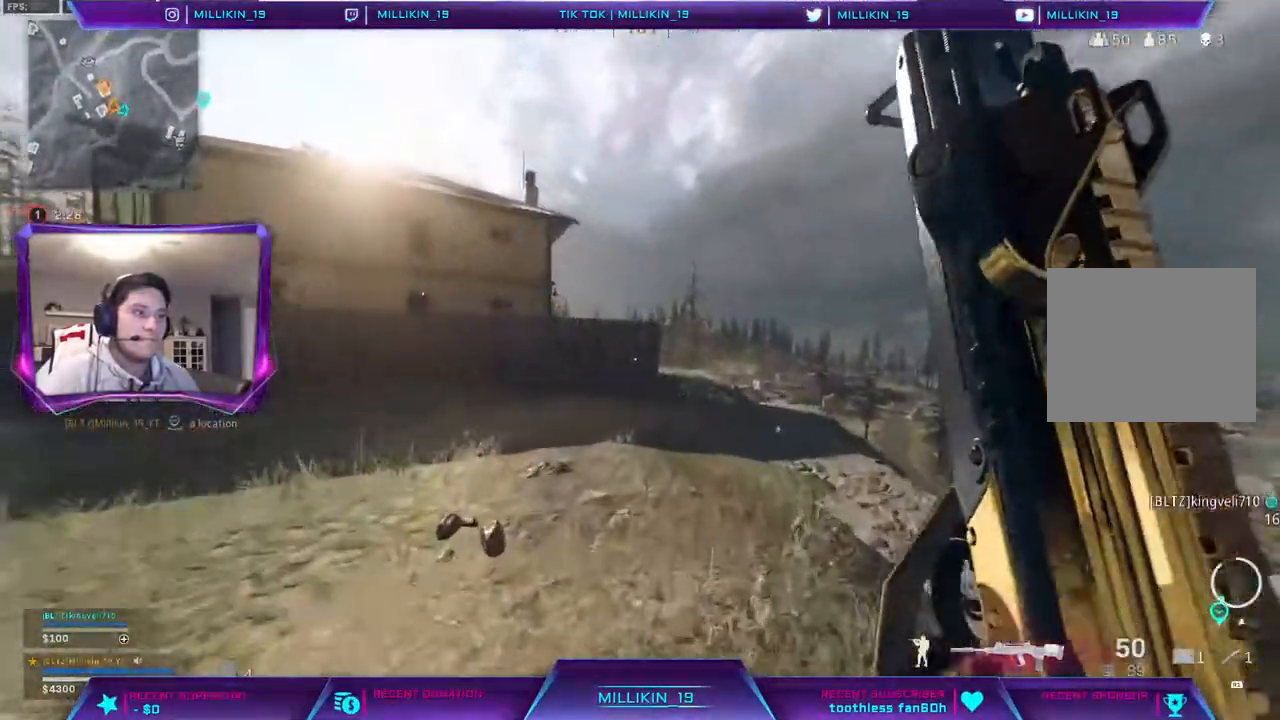
{"buttons": [], "left_stick": "up-right", "right_stick": "center", "events": [[167, "L3", "up"], [400, "R3", "down"], [483, "R3", "up"]]}
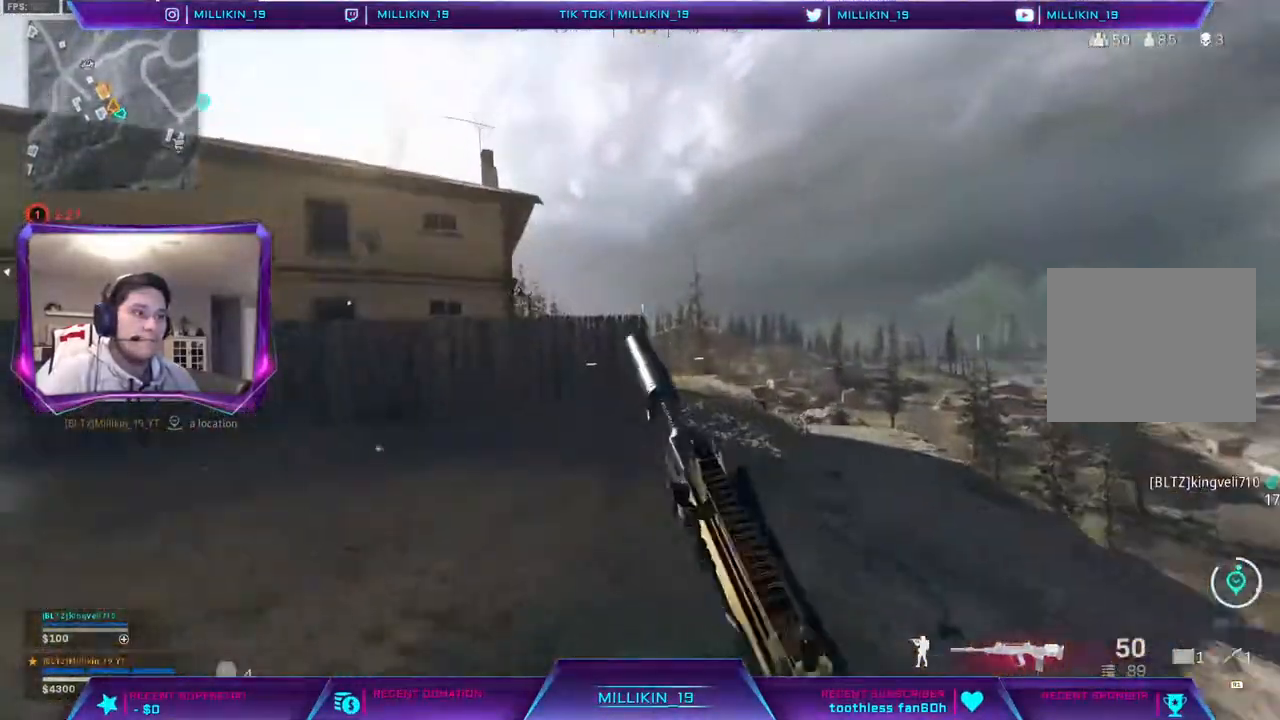
{"buttons": ["L3"], "left_stick": "up-right", "right_stick": "center", "events": [[317, "R3", "down"], [400, "R3", "up"], [483, "L3", "down"]]}
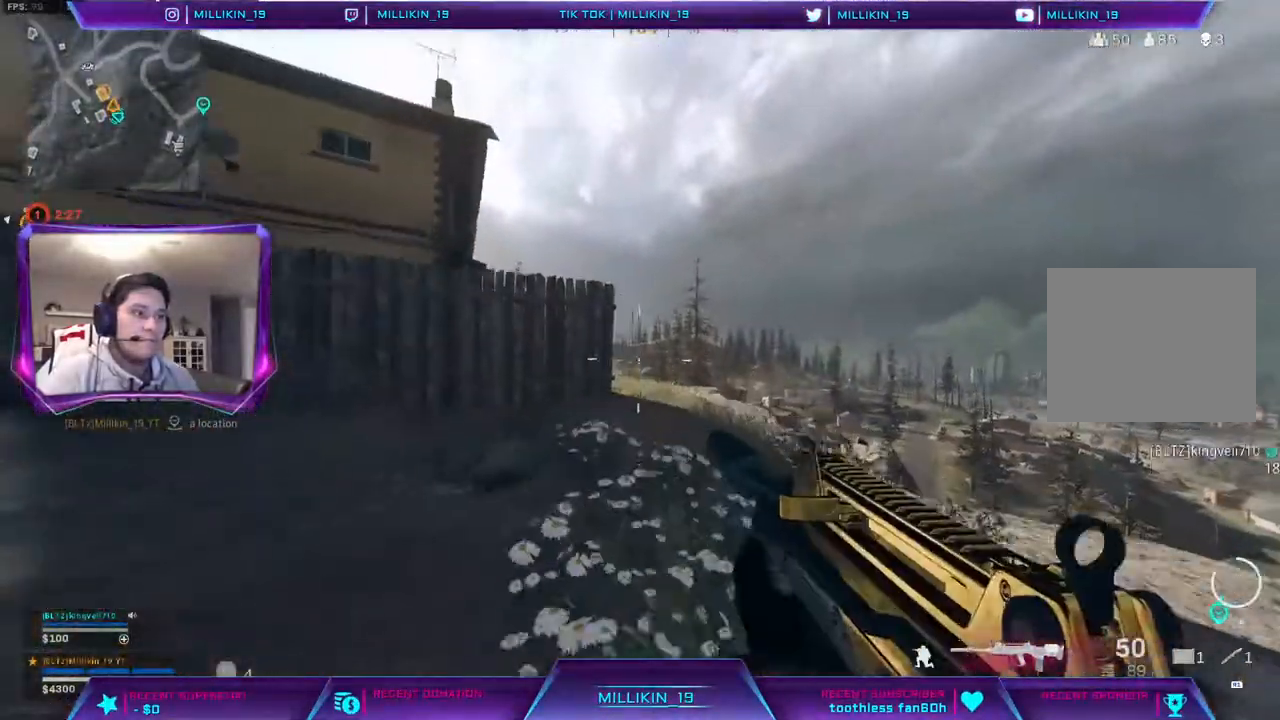
{"buttons": [], "left_stick": "up", "right_stick": "center", "events": [[100, "L3", "up"], [167, "L3", "down"], [267, "L3", "up"], [267, "left_stick", "up"], [317, "L3", "down"], [450, "L3", "up"]]}
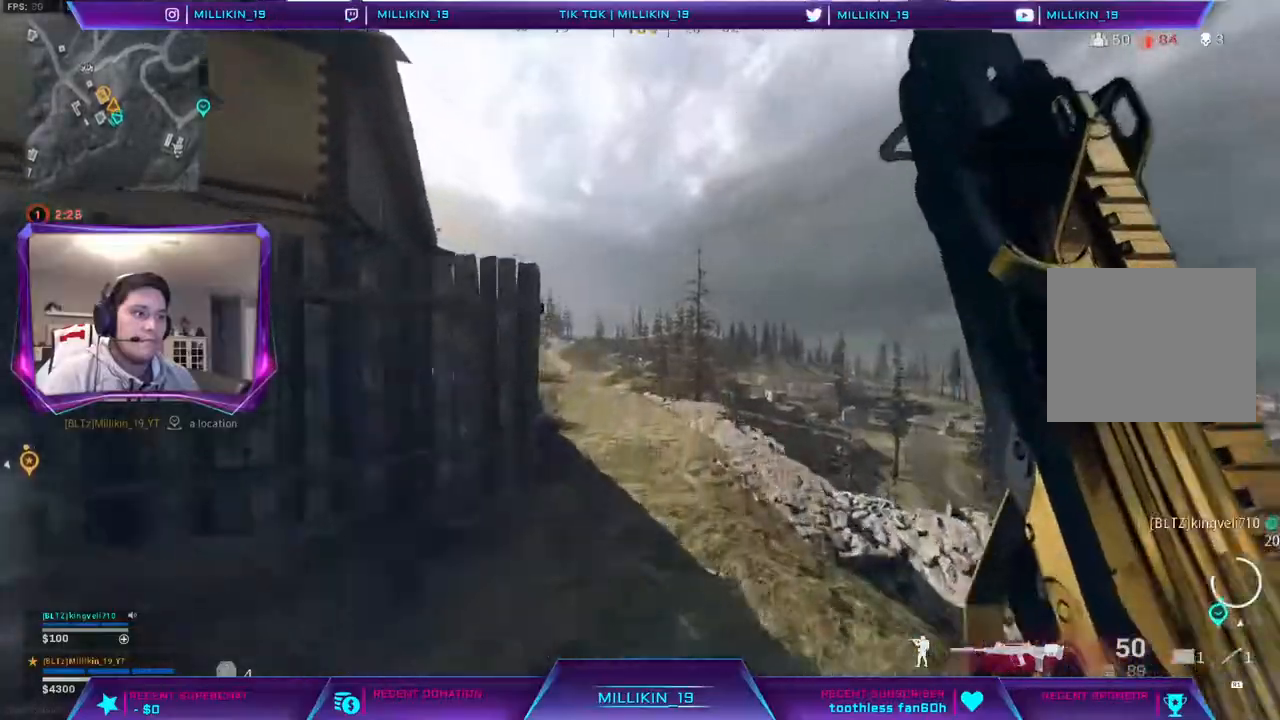
{"buttons": [], "left_stick": "up", "right_stick": "center", "events": [[167, "right_stick", "left"], [267, "right_stick", "center"]]}
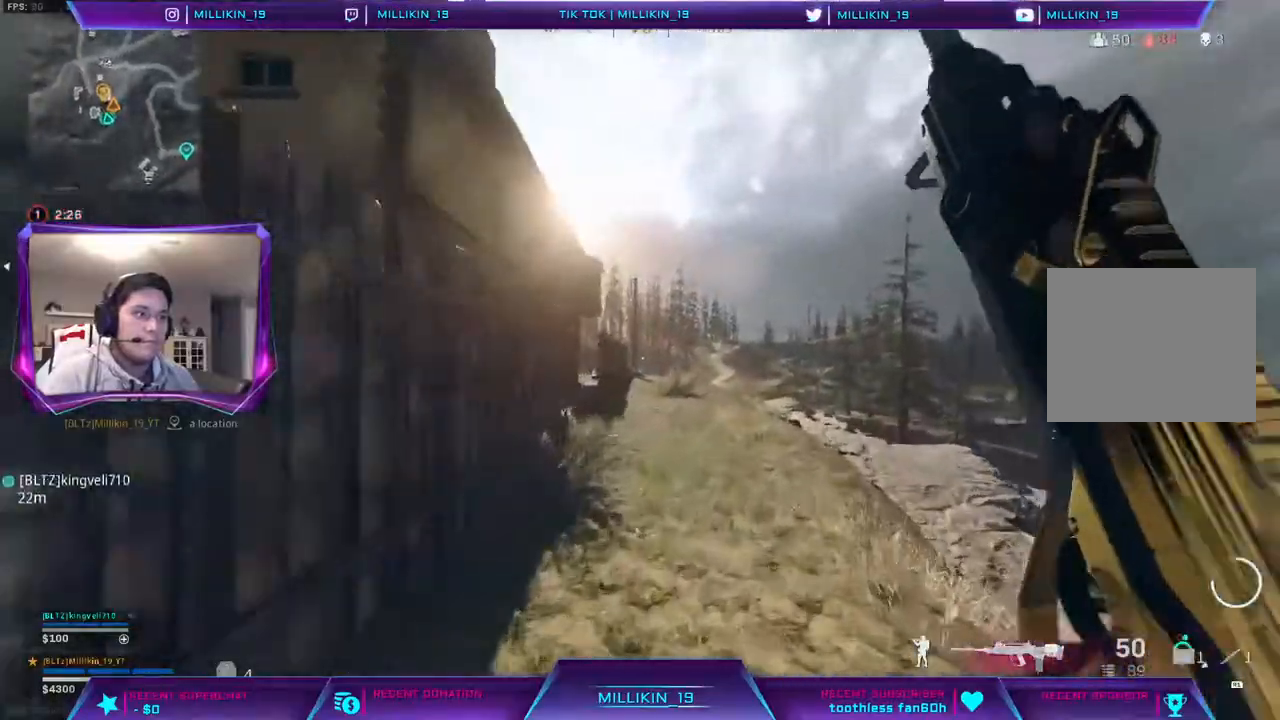
{"buttons": [], "left_stick": "up", "right_stick": "left", "events": [[467, "right_stick", "left"]]}
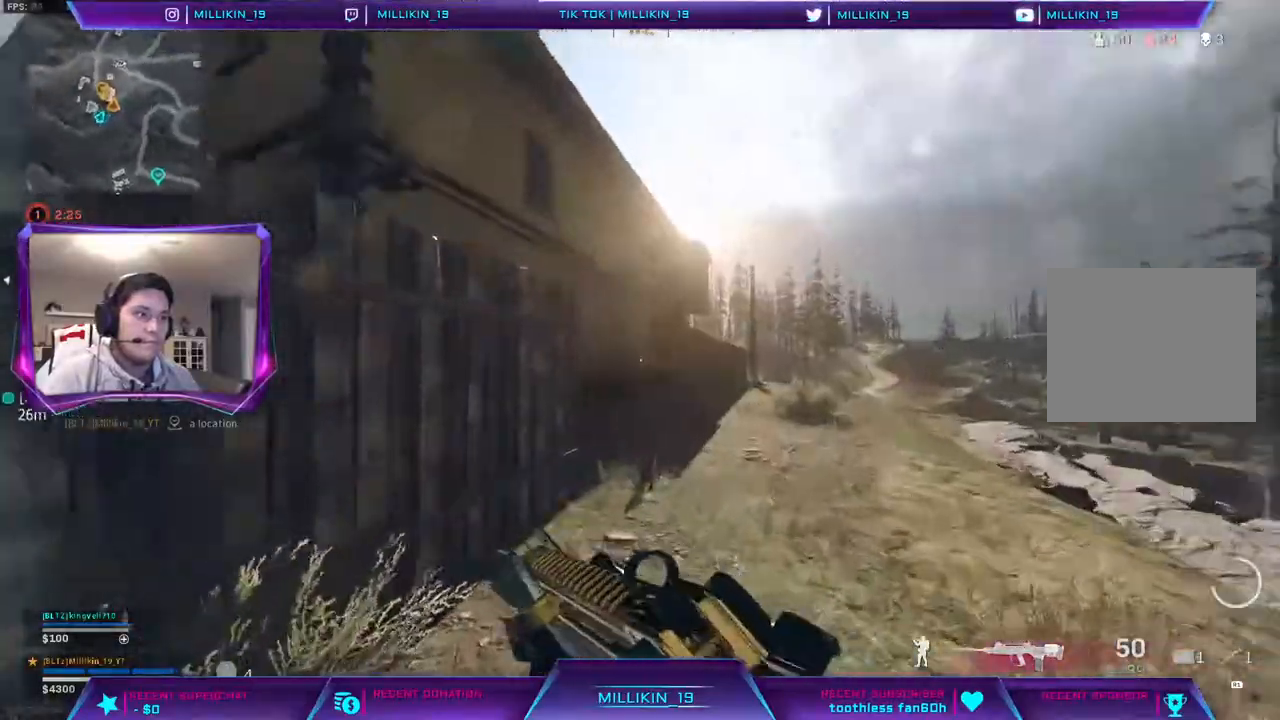
{"buttons": [], "left_stick": "up", "right_stick": "center", "events": [[50, "right_stick", "center"]]}
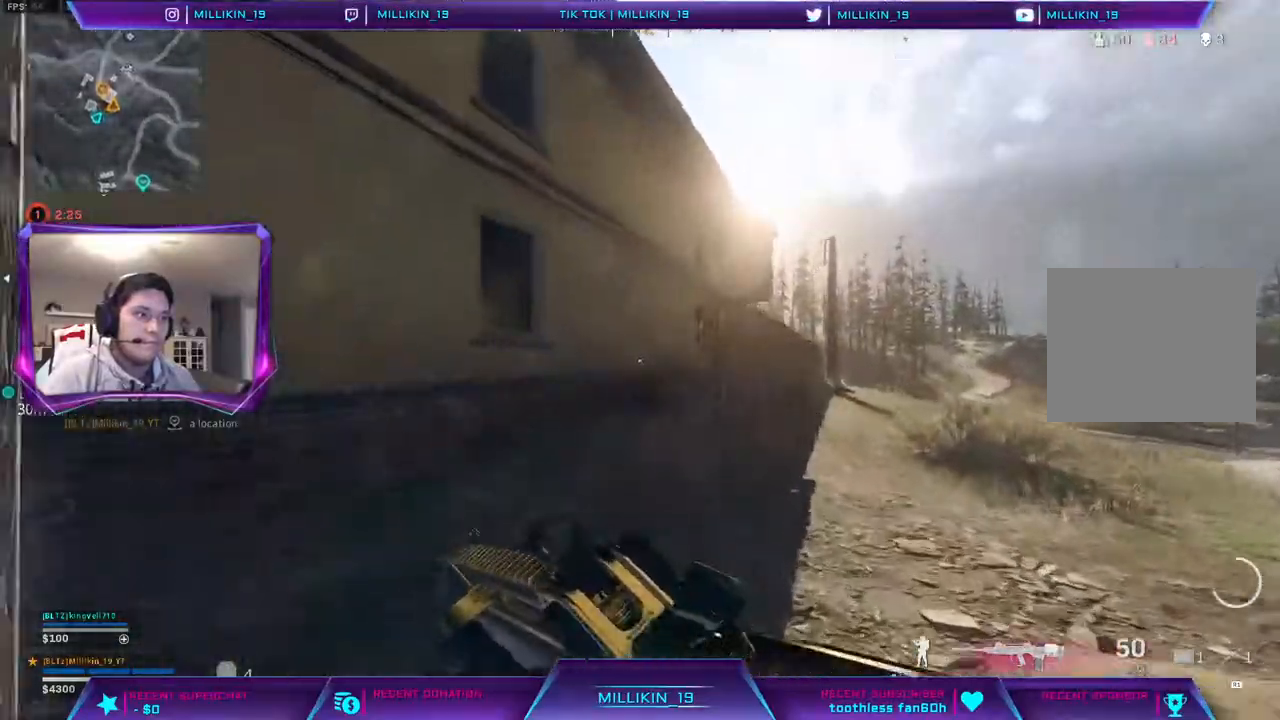
{"buttons": [], "left_stick": "up", "right_stick": "center", "events": []}
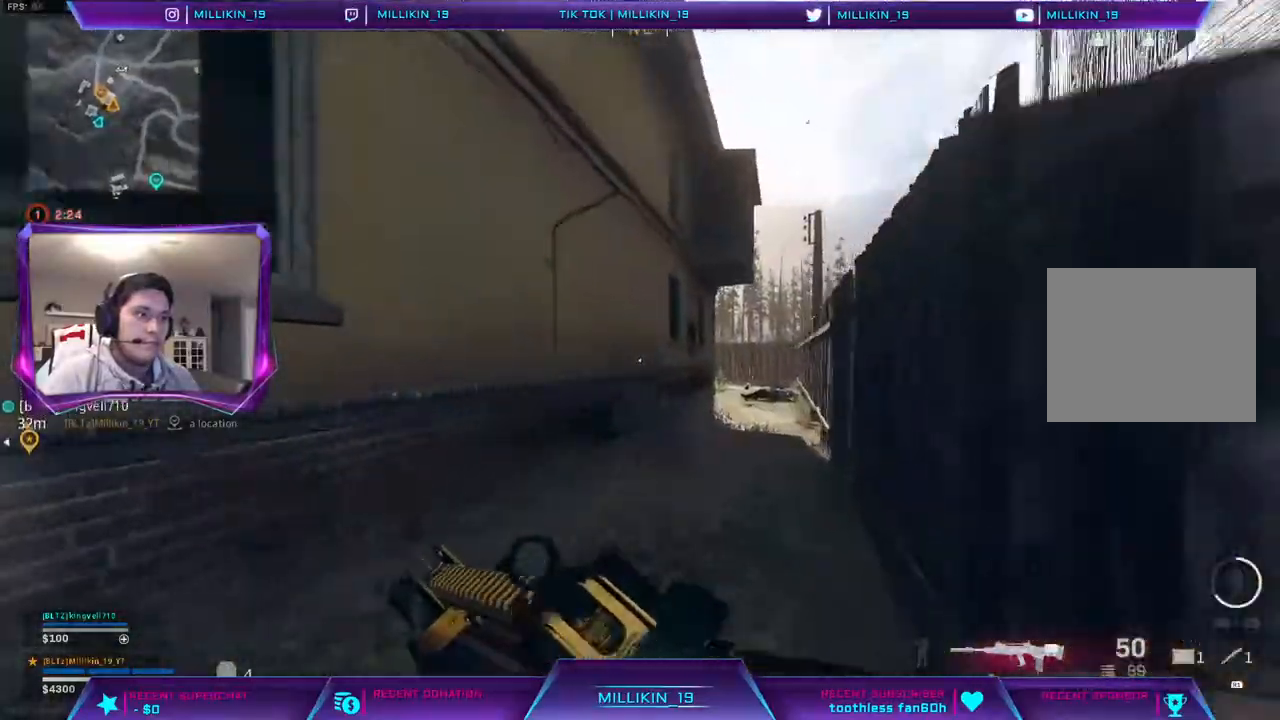
{"buttons": [], "left_stick": "up", "right_stick": "center", "events": []}
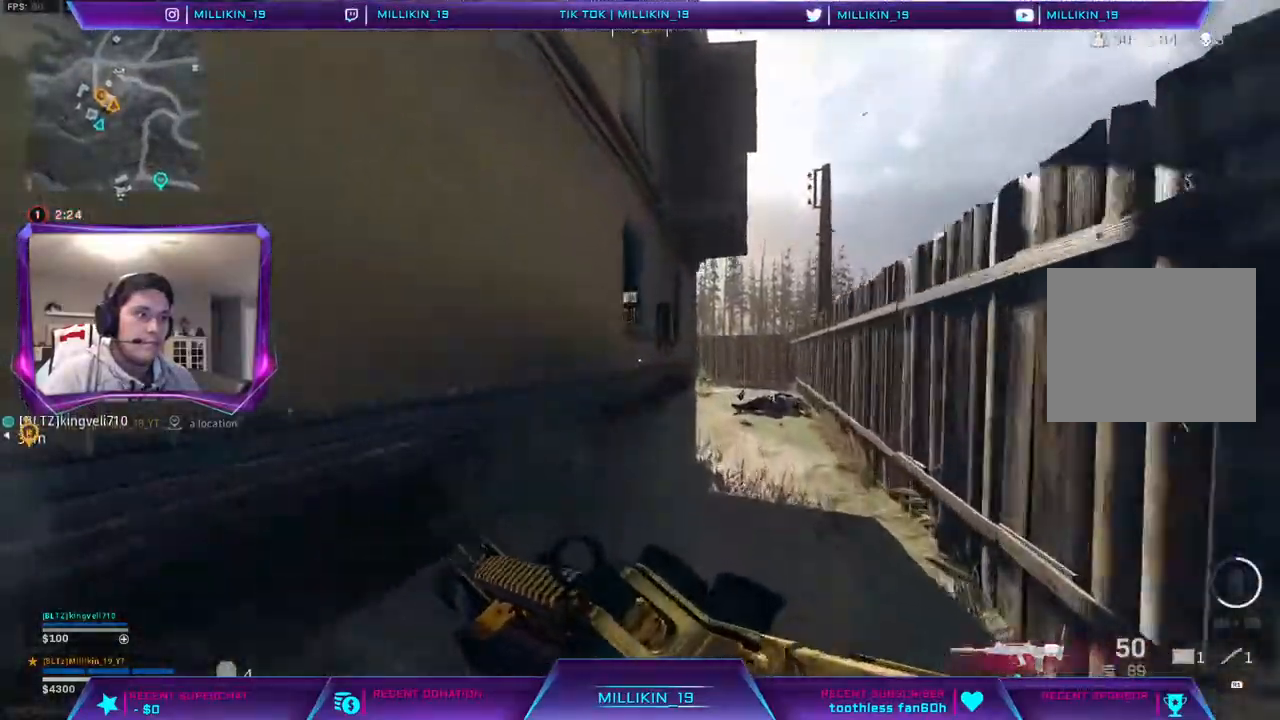
{"buttons": [], "left_stick": "up", "right_stick": "center", "events": []}
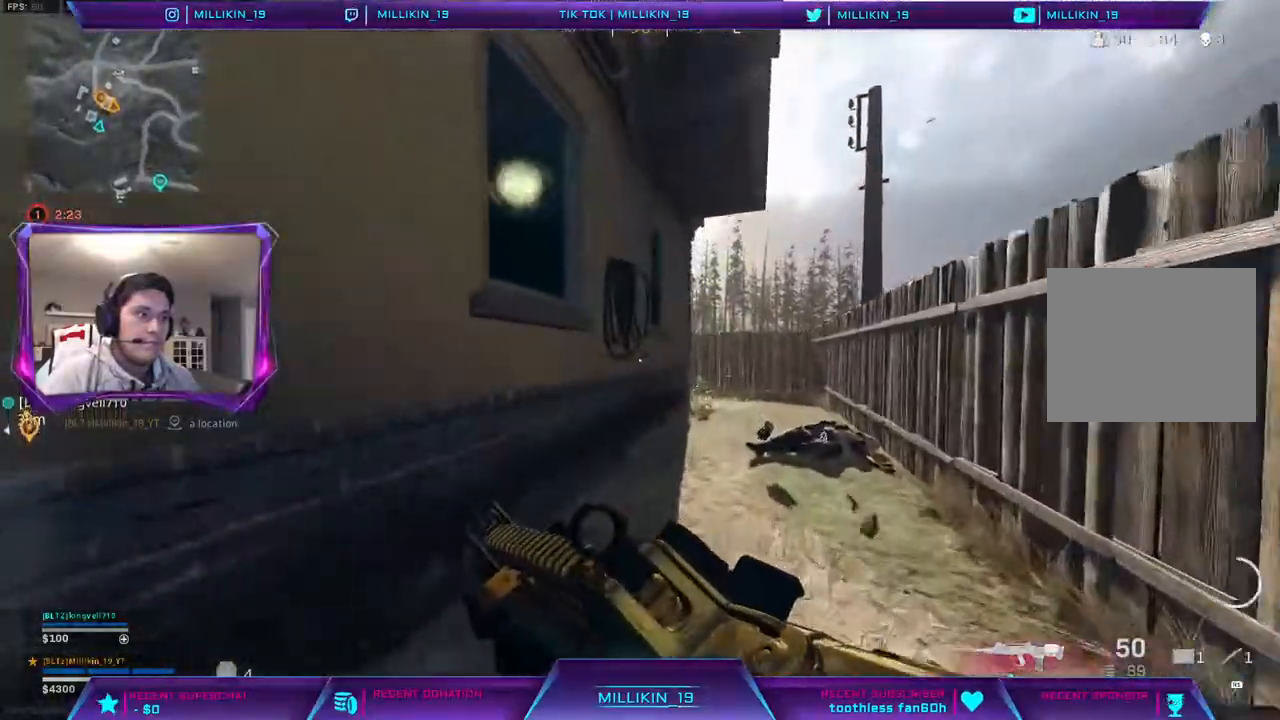
{"buttons": [], "left_stick": "up", "right_stick": "center", "events": []}
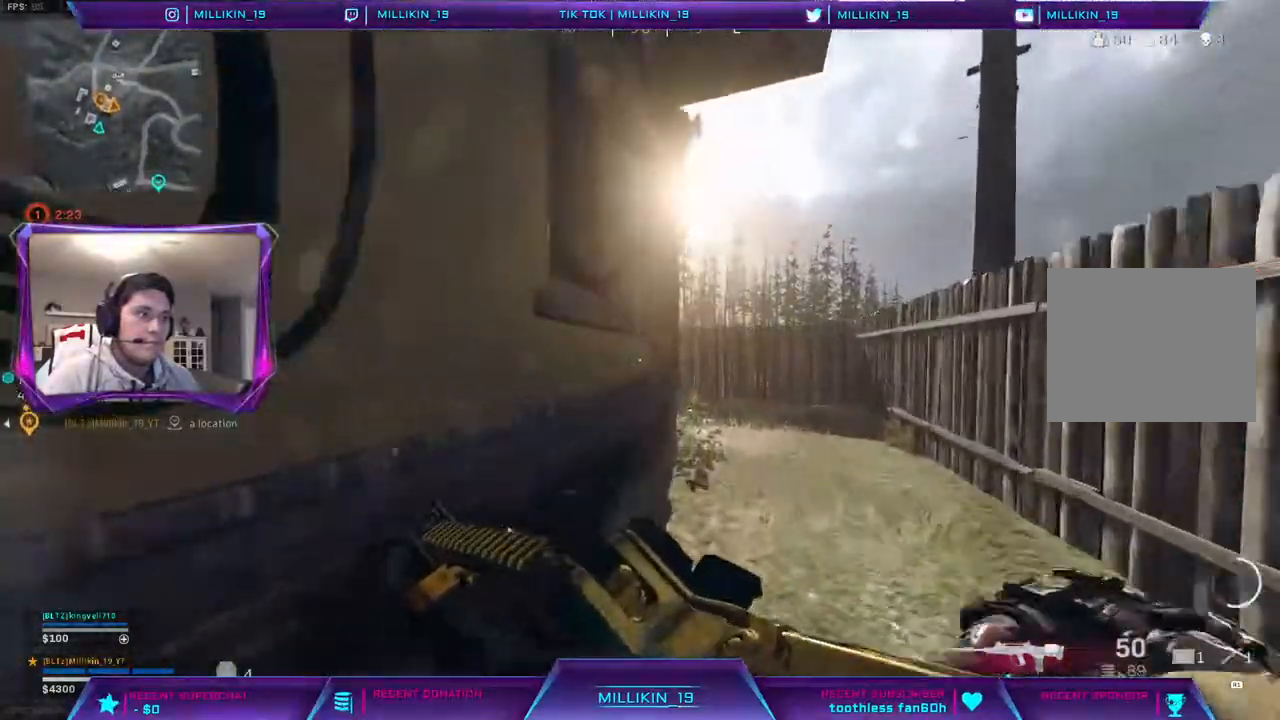
{"buttons": [], "left_stick": "up", "right_stick": "center", "events": []}
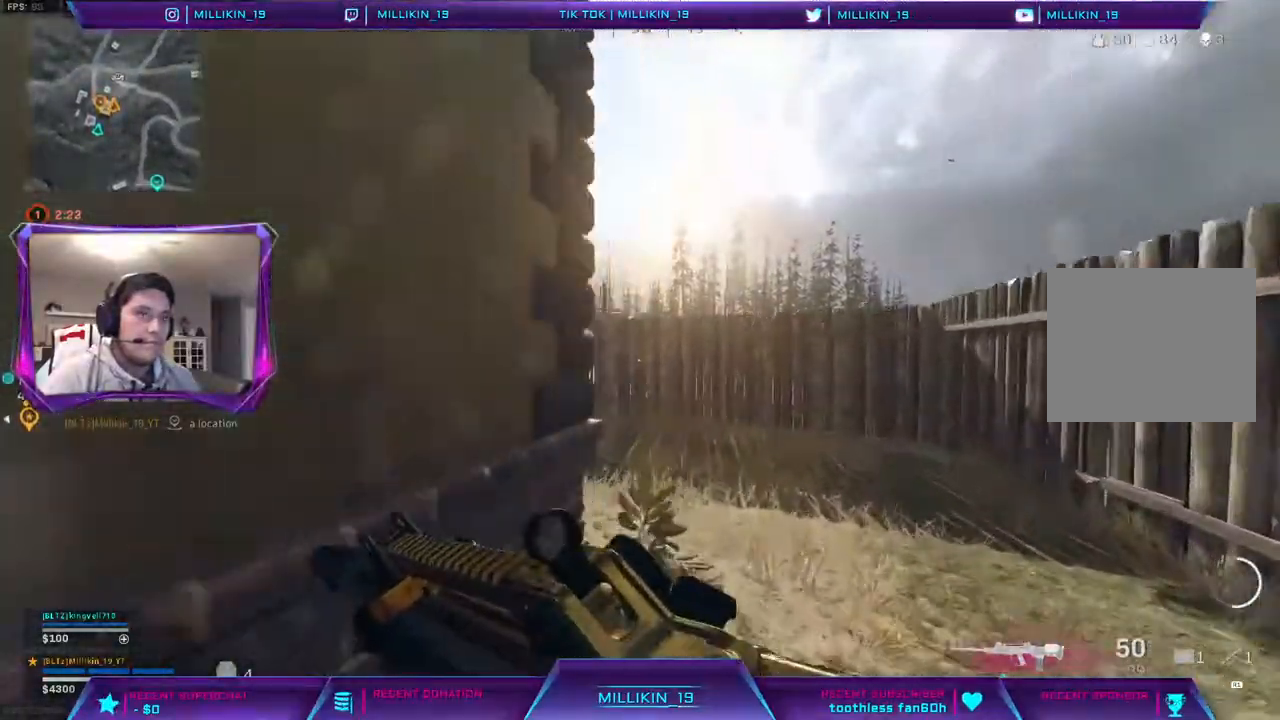
{"buttons": [], "left_stick": "up", "right_stick": "left", "events": [[117, "right_stick", "left"], [283, "right_stick", "center"], [467, "right_stick", "left"]]}
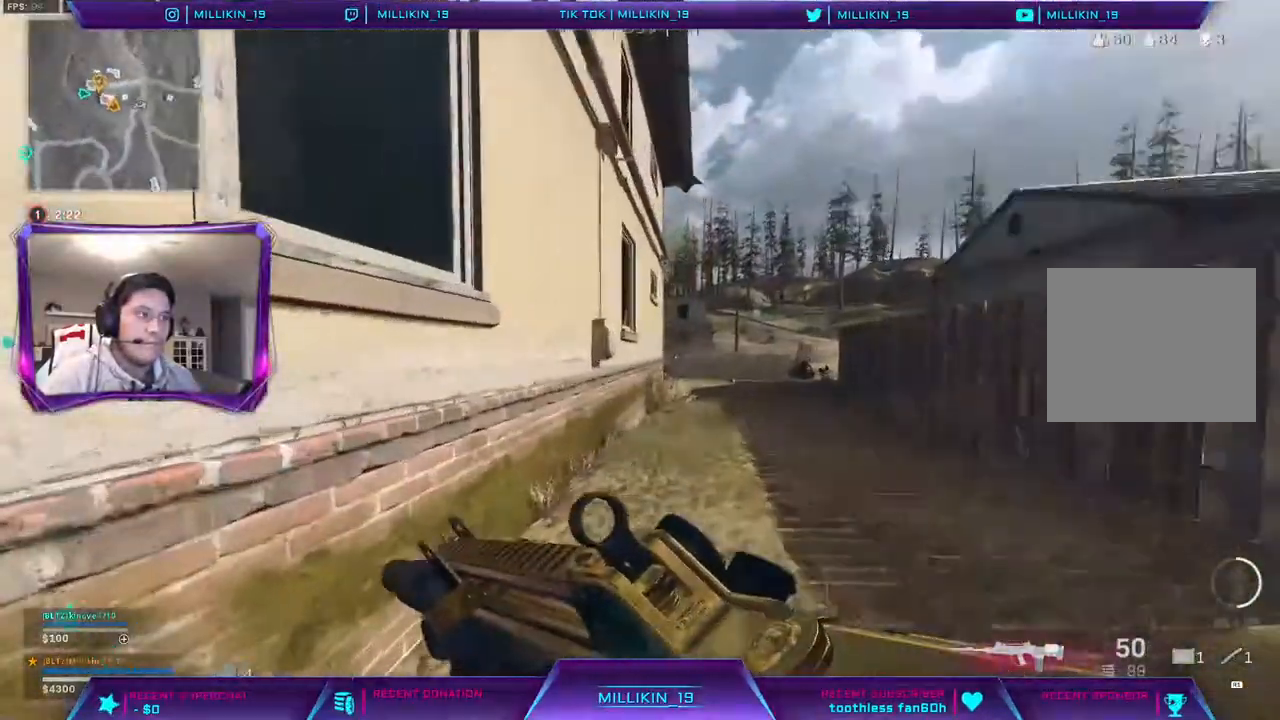
{"buttons": [], "left_stick": "up", "right_stick": "center", "events": [[50, "right_stick", "center"]]}
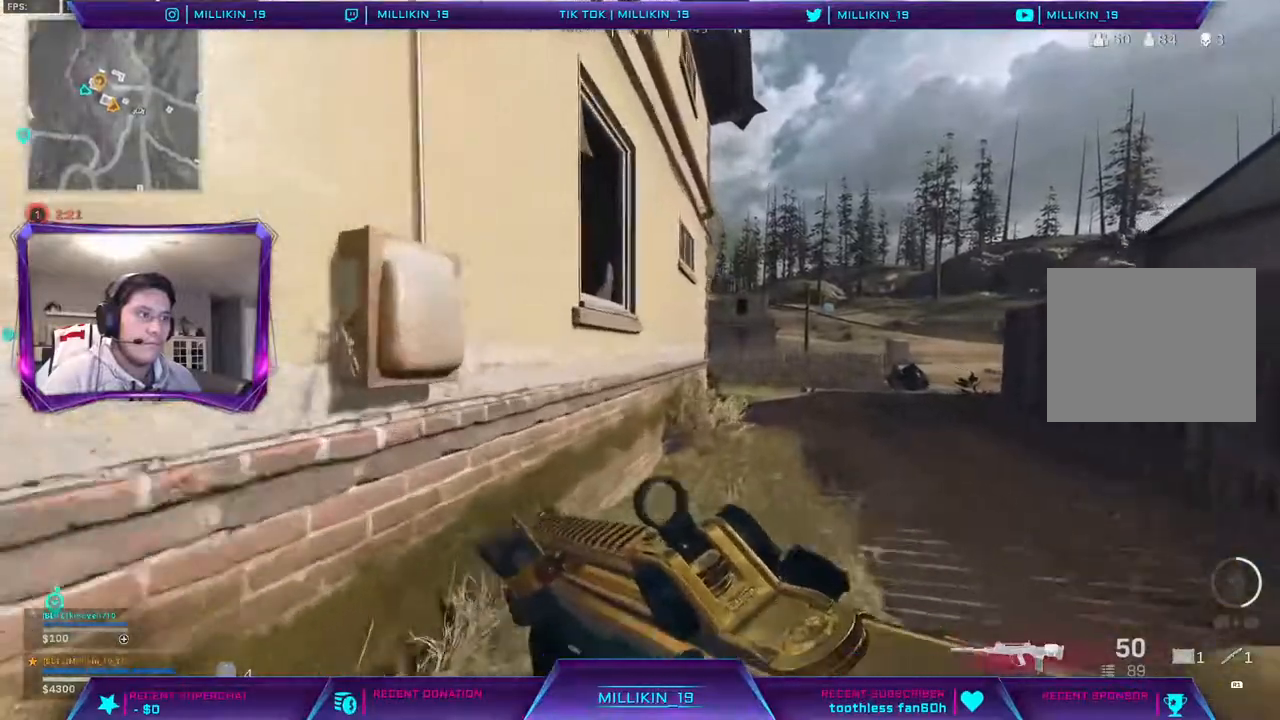
{"buttons": ["CROSS"], "left_stick": "up", "right_stick": "center", "events": [[217, "right_stick", "left"], [350, "CROSS", "down"], [367, "right_stick", "center"]]}
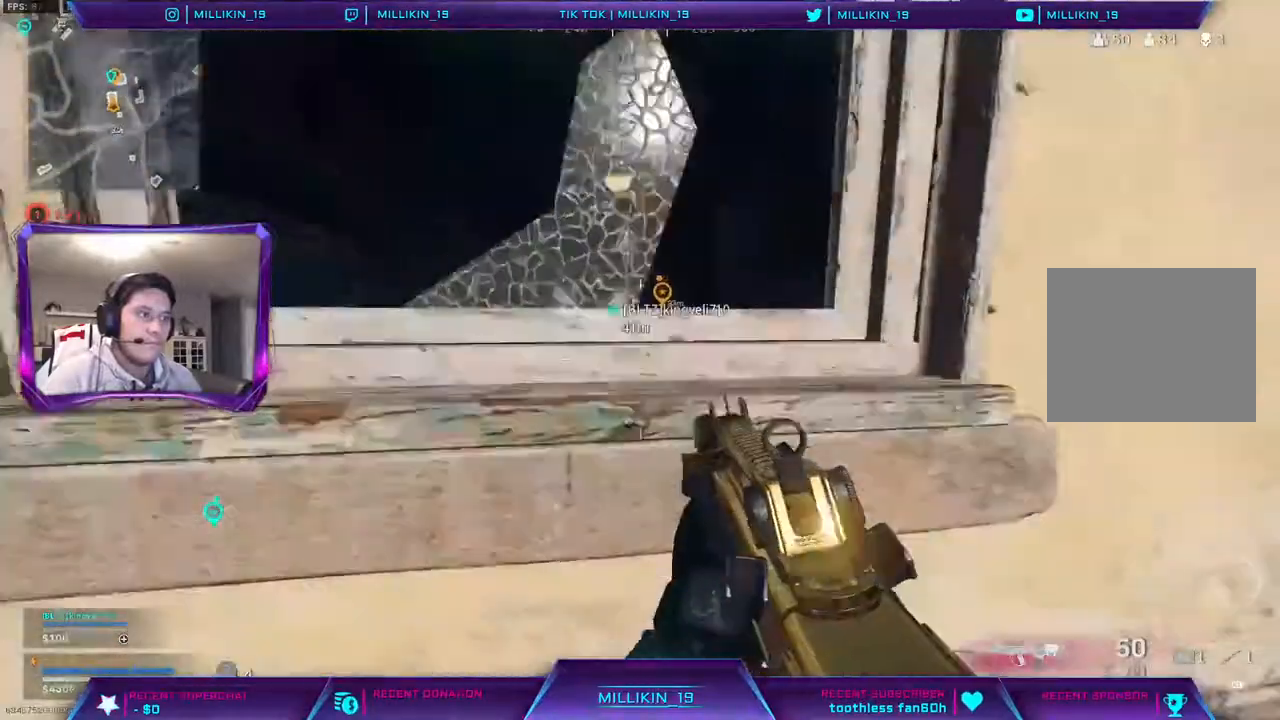
{"buttons": [], "left_stick": "up", "right_stick": "center", "events": [[100, "CROSS", "up"]]}
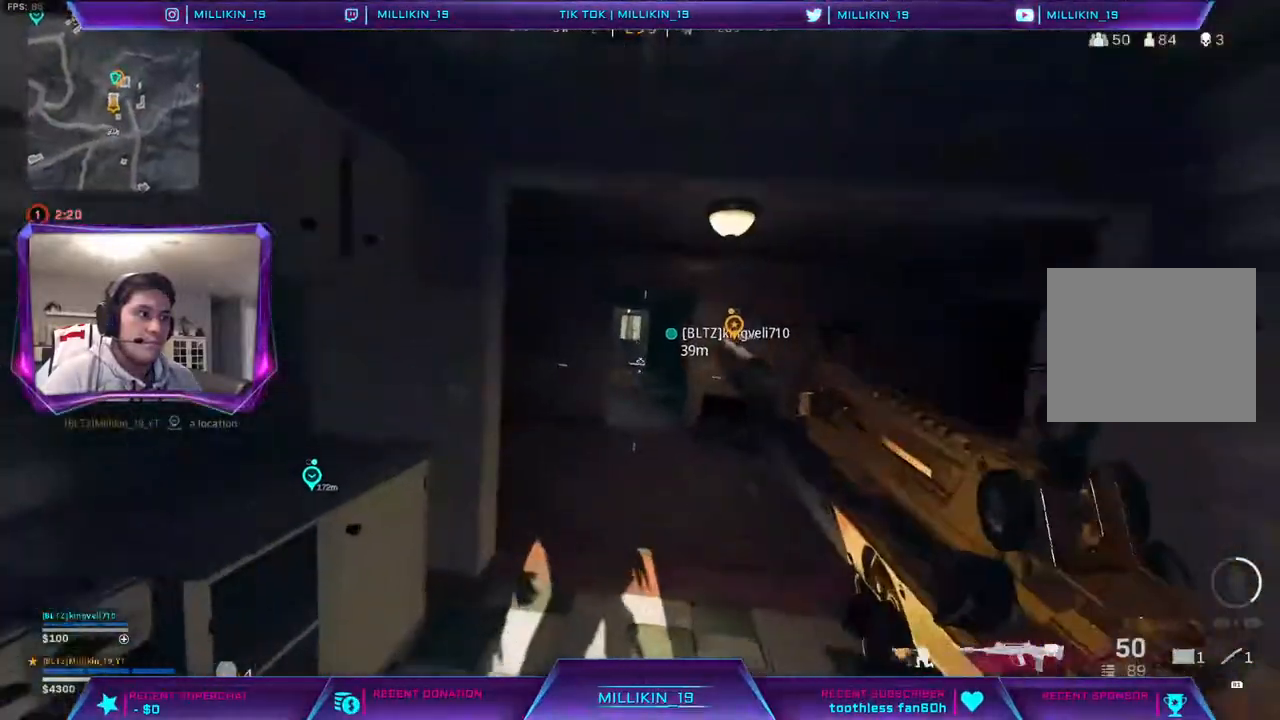
{"buttons": [], "left_stick": "up", "right_stick": "center", "events": []}
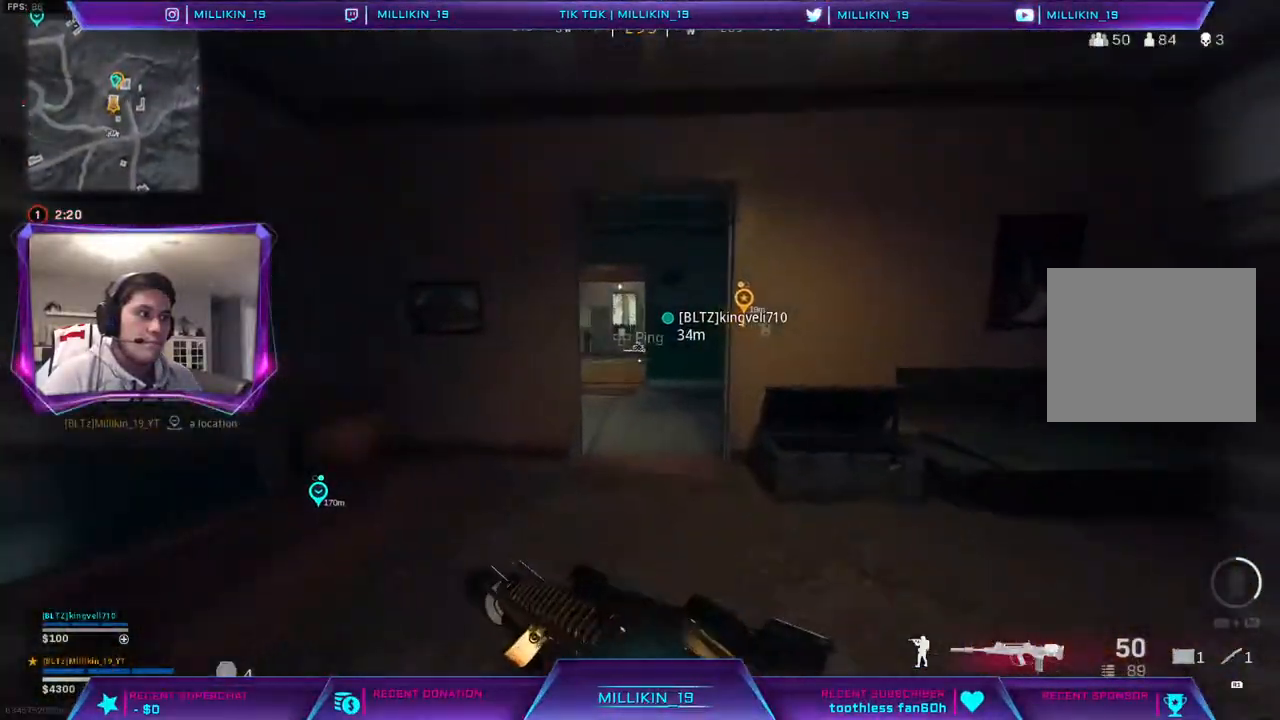
{"buttons": [], "left_stick": "up", "right_stick": "center", "events": [[150, "right_stick", "left"], [217, "right_stick", "center"], [450, "right_stick", "right"], [500, "right_stick", "center"]]}
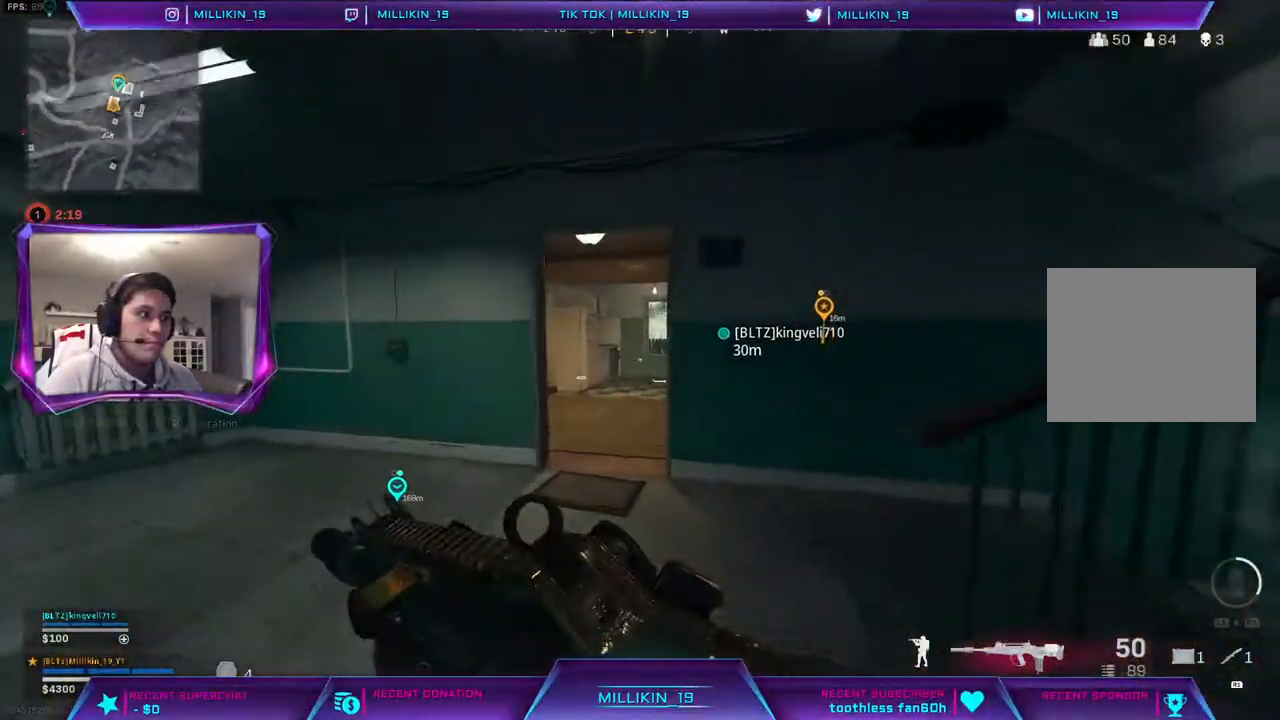
{"buttons": [], "left_stick": "down-right", "right_stick": "center", "events": [[50, "right_stick", "up-left"], [183, "right_stick", "center"], [233, "right_stick", "right"], [350, "left_stick", "down-left"], [417, "left_stick", "down-right"], [483, "right_stick", "center"]]}
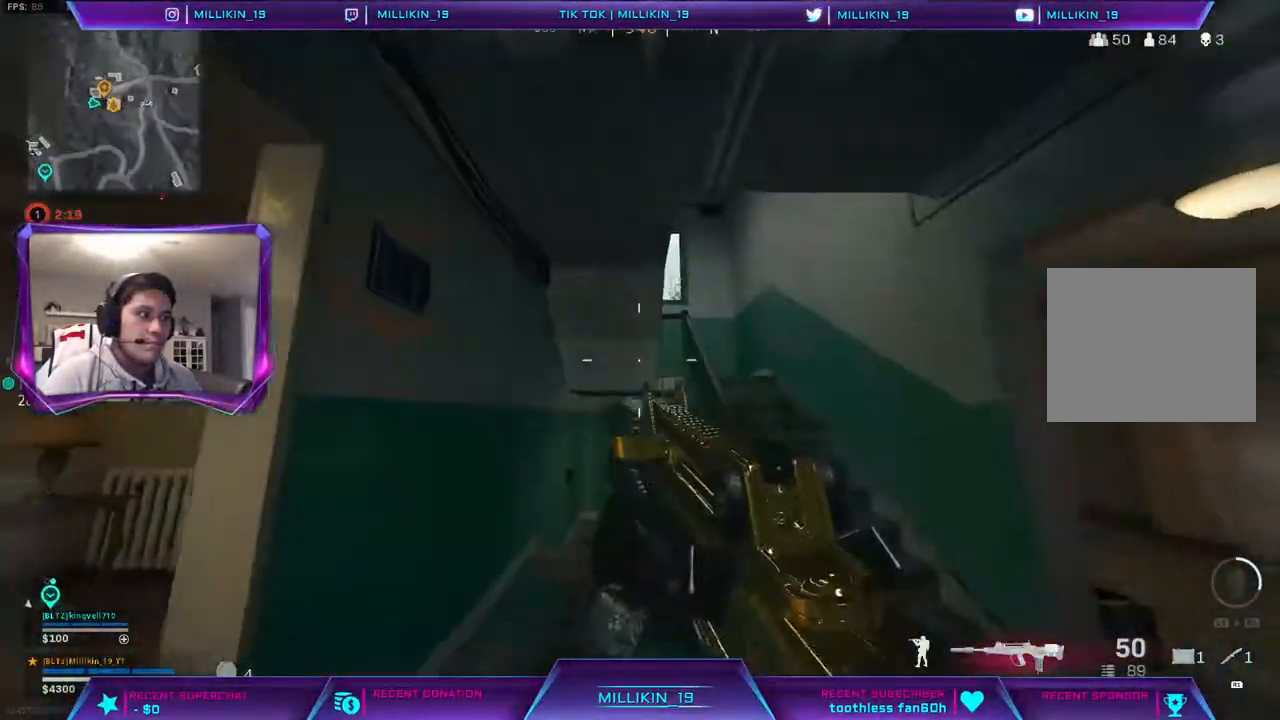
{"buttons": [], "left_stick": "up-right", "right_stick": "center", "events": [[33, "left_stick", "up-right"], [283, "L3", "down"], [367, "L3", "up"]]}
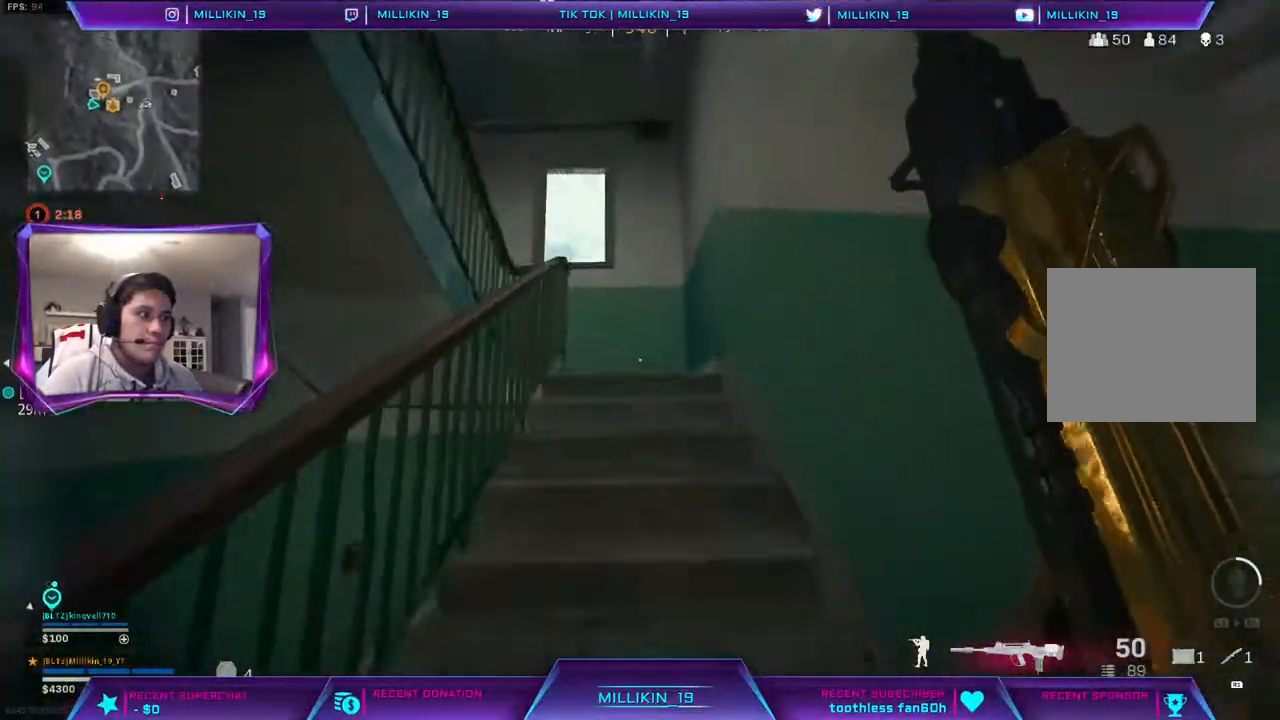
{"buttons": [], "left_stick": "up-right", "right_stick": "left", "events": [[100, "right_stick", "left"], [217, "right_stick", "center"], [383, "right_stick", "left"]]}
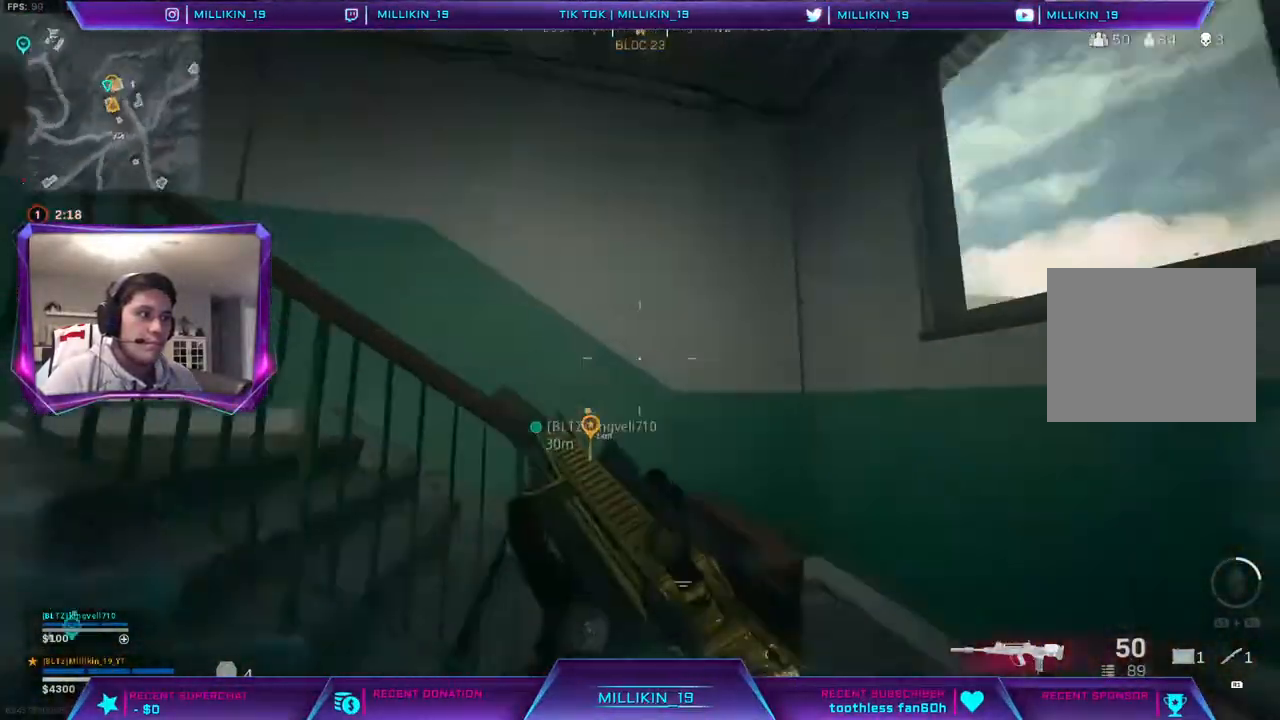
{"buttons": [], "left_stick": "right", "right_stick": "center", "events": [[33, "left_stick", "down-right"], [133, "right_stick", "center"], [250, "left_stick", "right"]]}
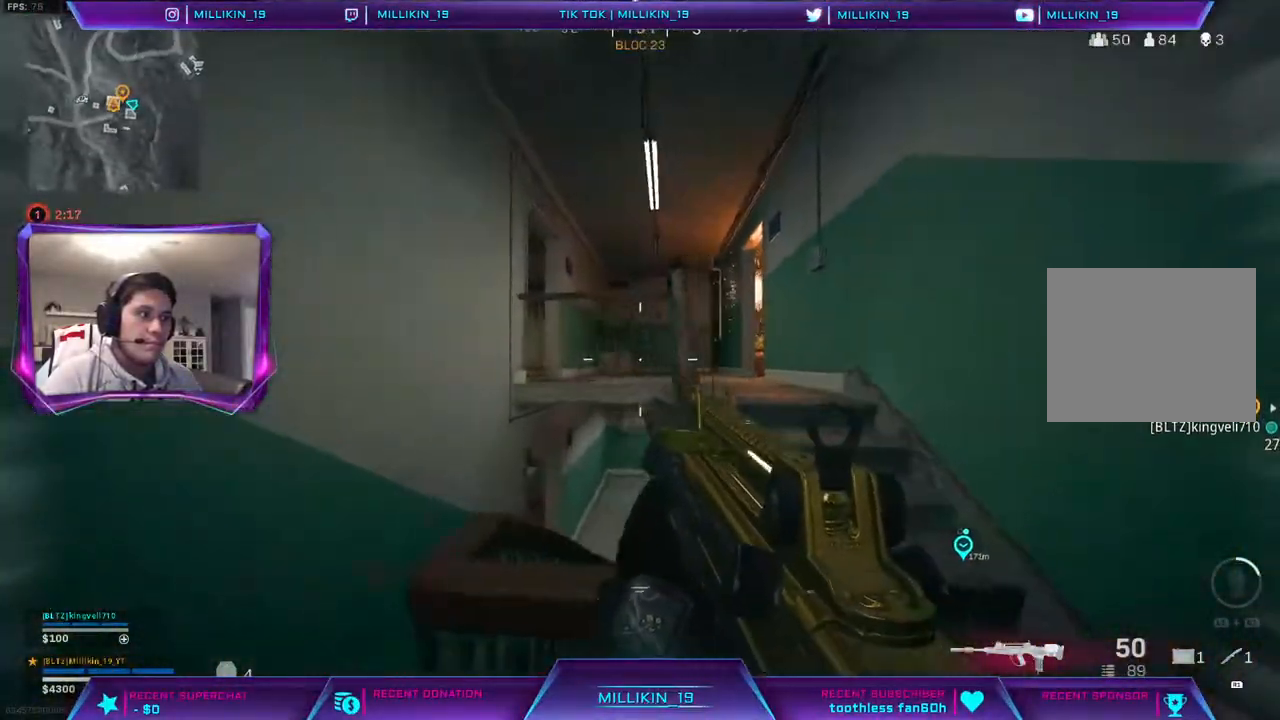
{"buttons": ["L2", "R2"], "left_stick": "left", "right_stick": "center", "events": [[50, "left_stick", "up-right"], [200, "L3", "down"], [200, "left_stick", "up"], [350, "L3", "up"], [450, "left_stick", "left"], [483, "L2", "down"], [500, "R2", "down"]]}
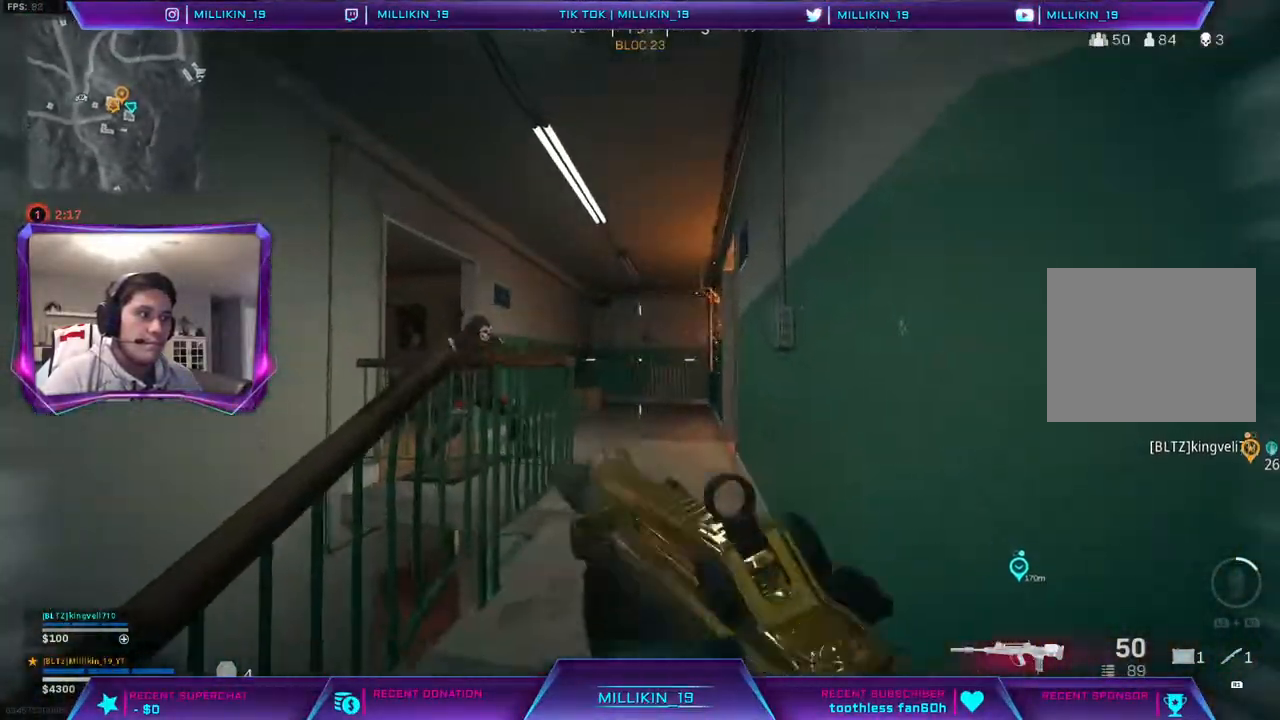
{"buttons": ["L2", "R2"], "left_stick": "down-left", "right_stick": "center", "events": [[33, "left_stick", "down-left"], [67, "right_stick", "down-left"], [150, "right_stick", "center"]]}
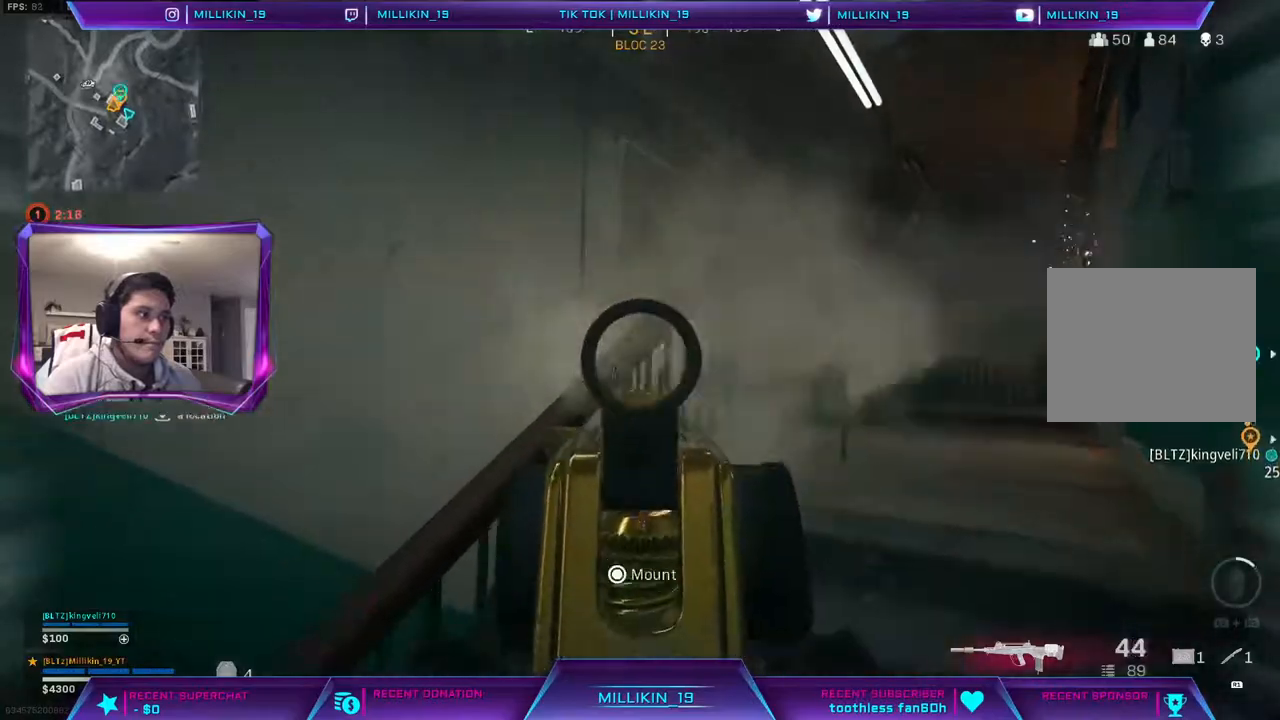
{"buttons": ["L2", "R2"], "left_stick": "left", "right_stick": "right", "events": [[150, "right_stick", "right"], [467, "left_stick", "left"]]}